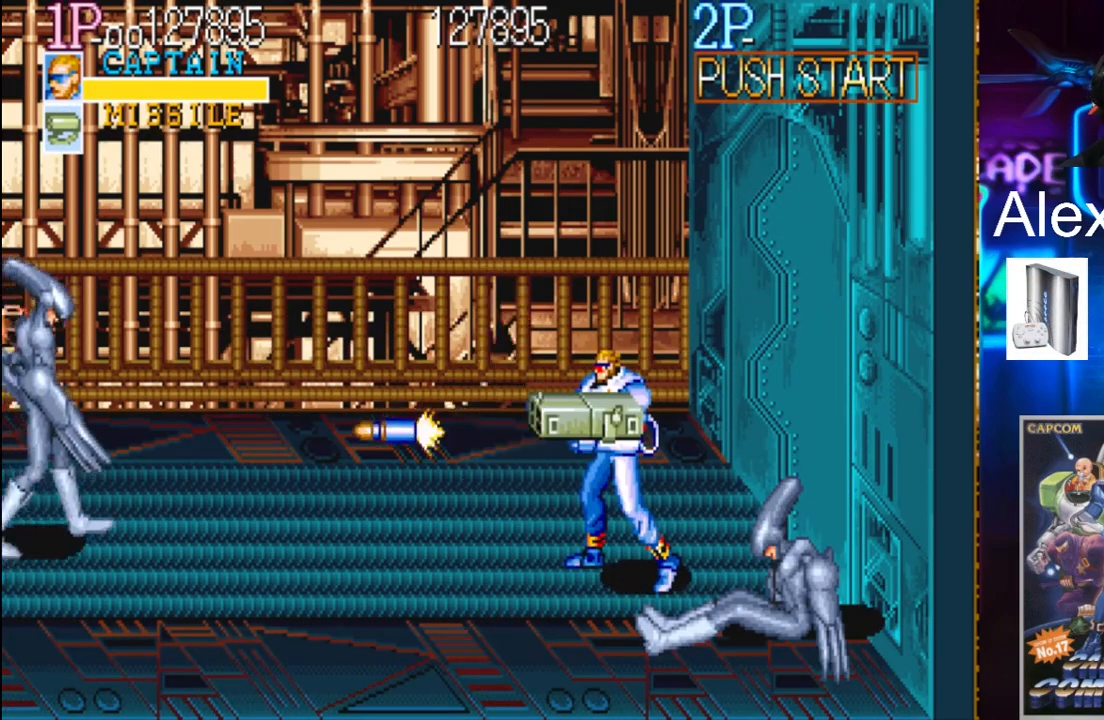
Gameplay with a controller (Xbox layout); each line is a JSON object with the inputs held at the frame after it. "events" lists button and stick changes between this image and that frame as [ms after this image, input, new state], when the widget could be followed in between. Not read: L3 R3 left_stick right_stick.
{"buttons": [], "events": [[433, "DPAD_LEFT", "up"]]}
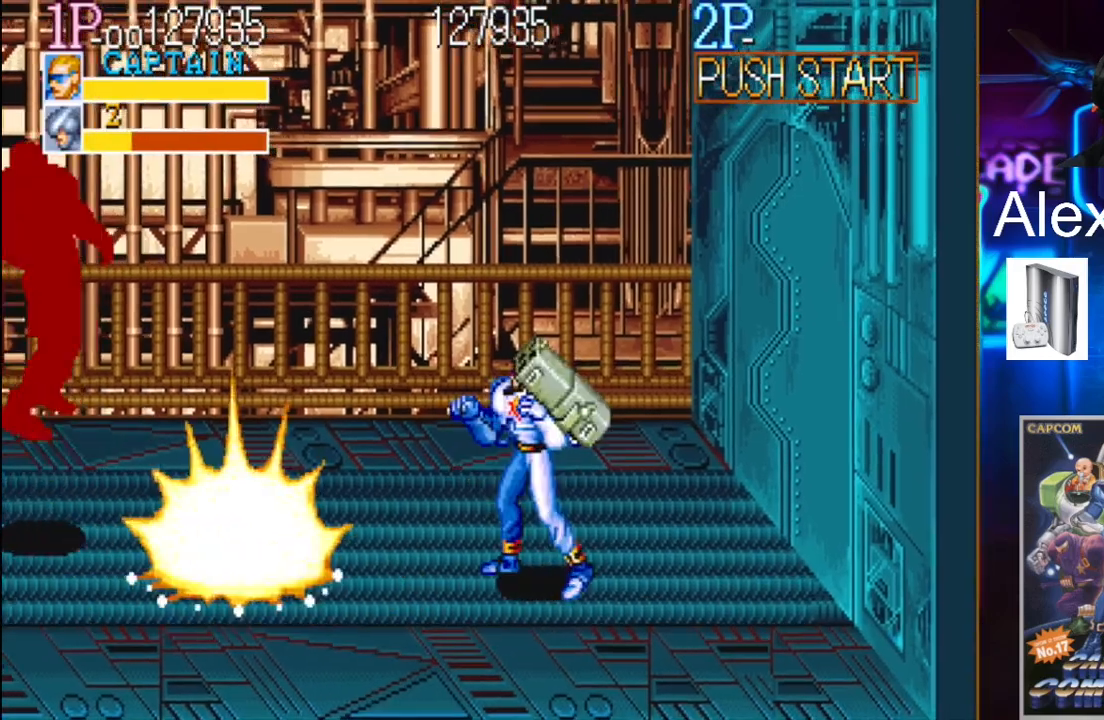
{"buttons": ["DPAD_UP", "DPAD_LEFT"], "events": [[400, "DPAD_LEFT", "down"], [400, "DPAD_UP", "down"]]}
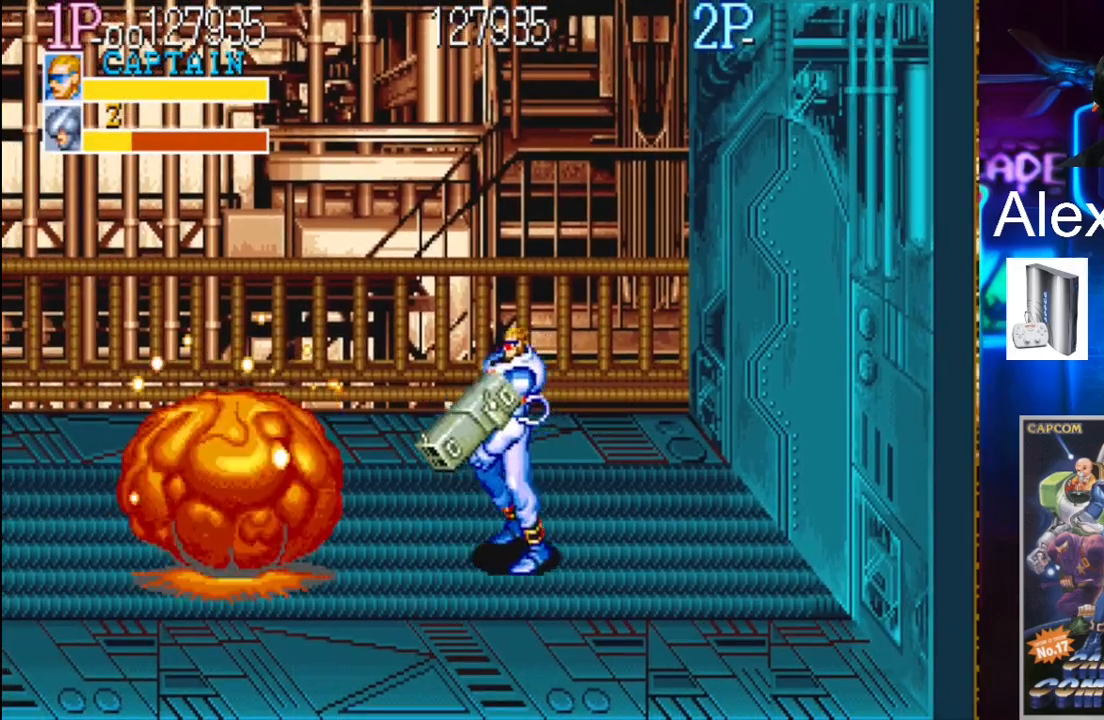
{"buttons": [], "events": [[100, "DPAD_LEFT", "up"], [100, "DPAD_UP", "up"]]}
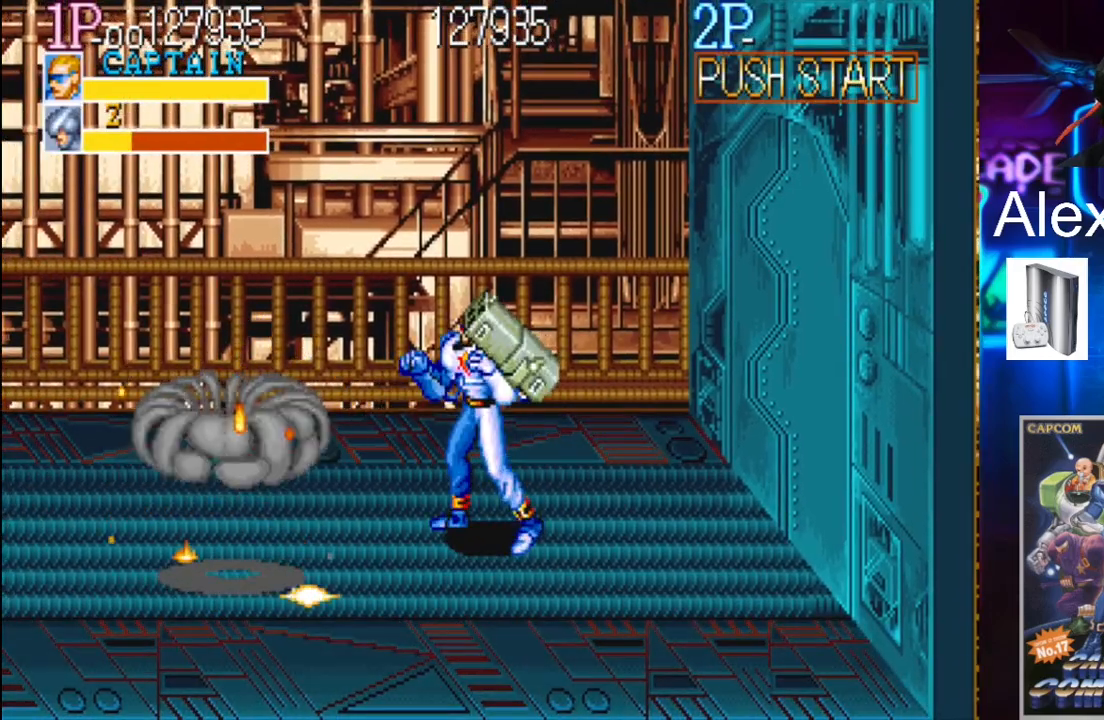
{"buttons": ["DPAD_LEFT"], "events": [[333, "DPAD_LEFT", "down"], [400, "DPAD_LEFT", "up"], [467, "DPAD_LEFT", "down"]]}
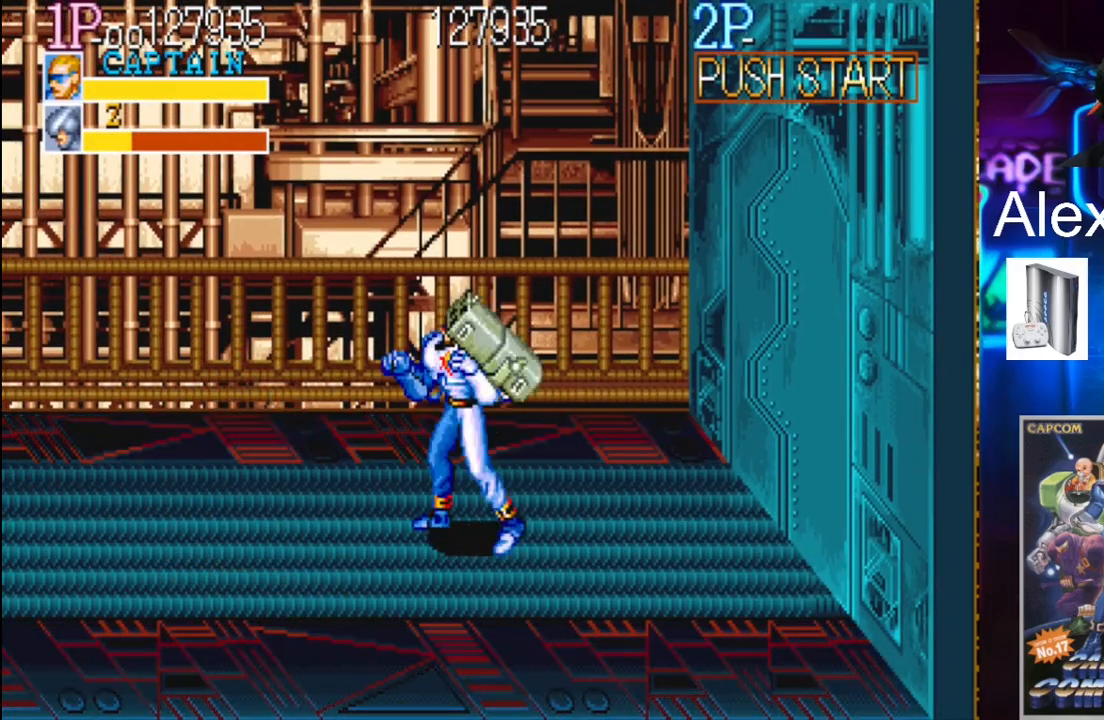
{"buttons": [], "events": [[33, "Y", "down"], [133, "DPAD_UP", "down"], [133, "Y", "up"], [200, "DPAD_UP", "up"], [267, "X", "down"], [333, "DPAD_LEFT", "up"], [400, "X", "up"]]}
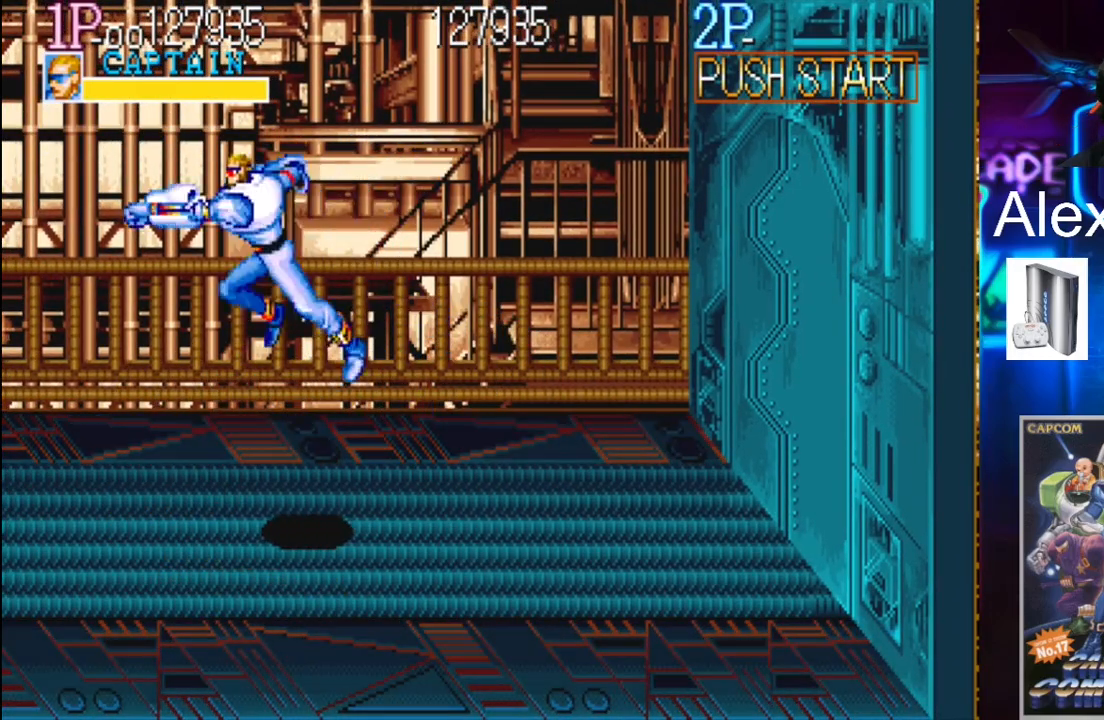
{"buttons": [], "events": [[467, "DPAD_RIGHT", "down"], [500, "DPAD_RIGHT", "up"]]}
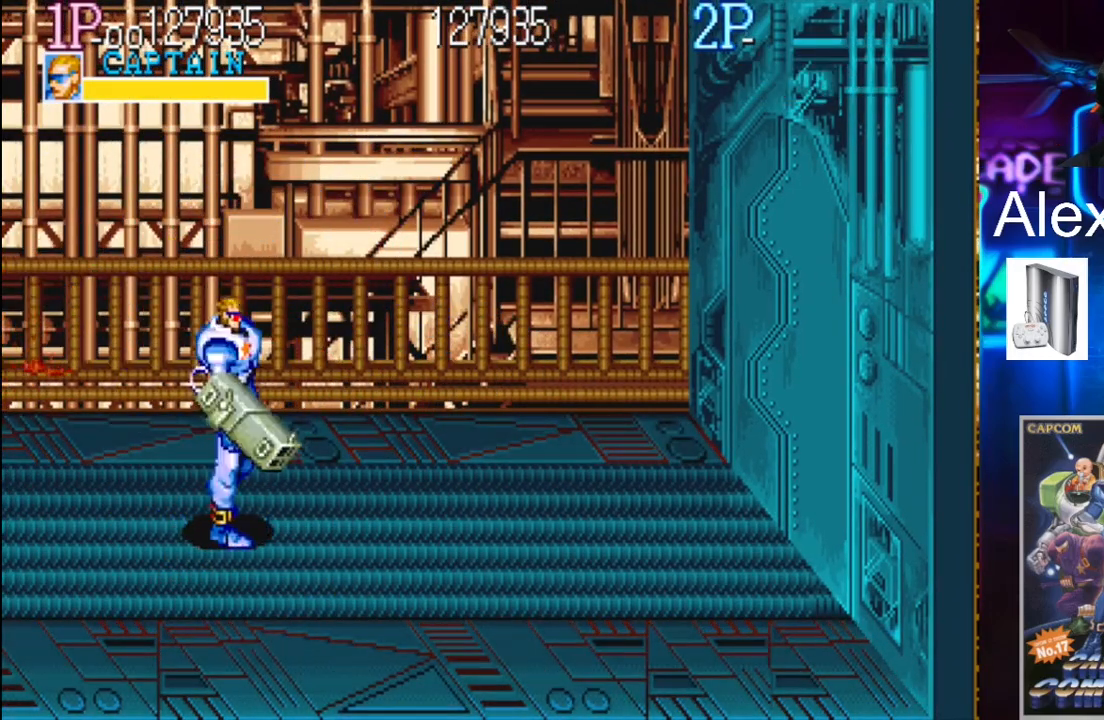
{"buttons": ["DPAD_RIGHT"], "events": [[67, "DPAD_RIGHT", "down"]]}
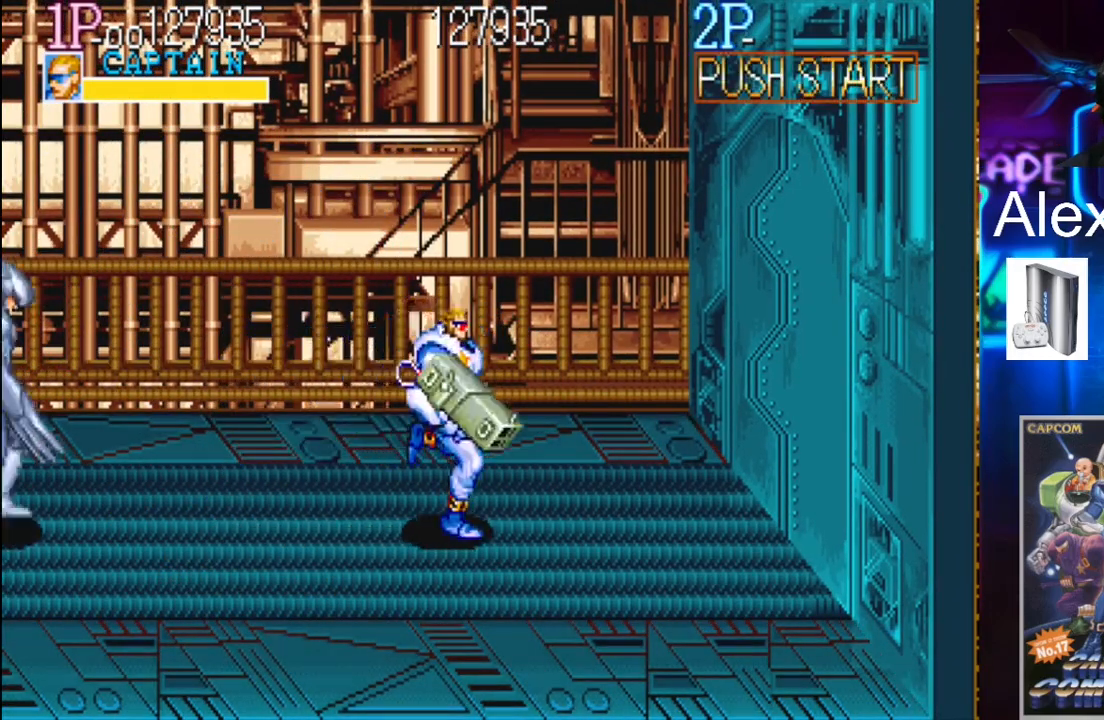
{"buttons": [], "events": [[67, "DPAD_RIGHT", "up"], [133, "DPAD_LEFT", "down"], [167, "DPAD_UP", "down"], [267, "X", "down"], [300, "DPAD_LEFT", "up"], [300, "DPAD_UP", "up"], [367, "X", "up"]]}
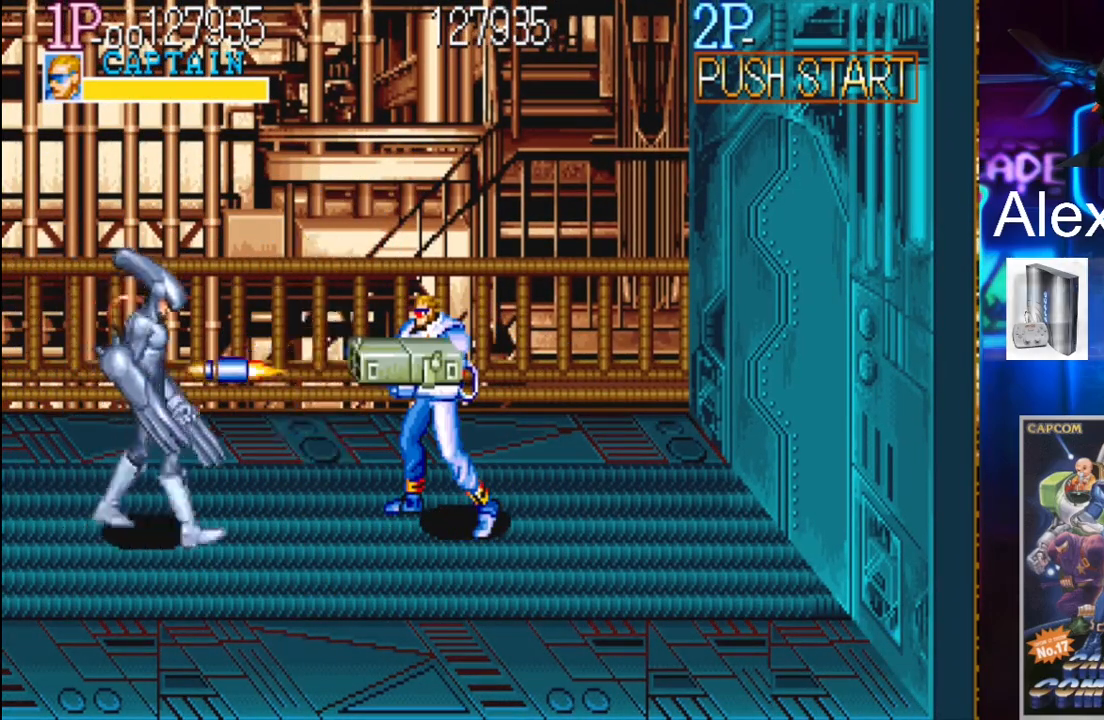
{"buttons": ["DPAD_RIGHT"], "events": [[100, "DPAD_RIGHT", "down"]]}
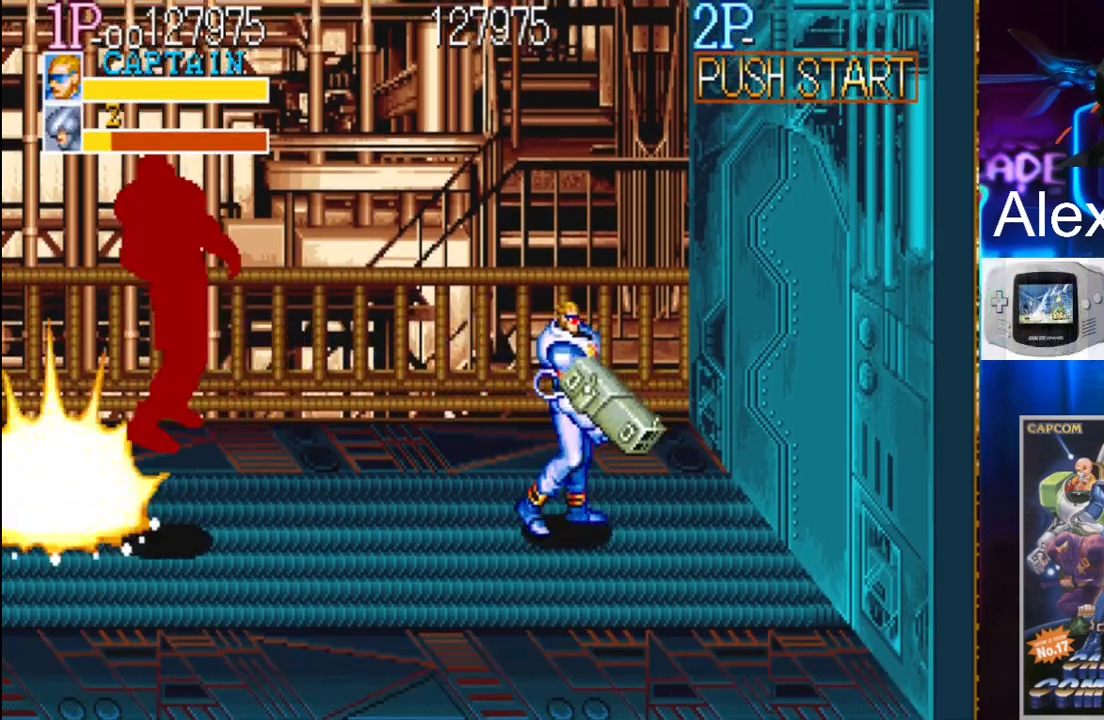
{"buttons": ["DPAD_UP", "DPAD_LEFT"], "events": [[233, "DPAD_RIGHT", "up"], [267, "DPAD_LEFT", "down"], [433, "DPAD_UP", "down"]]}
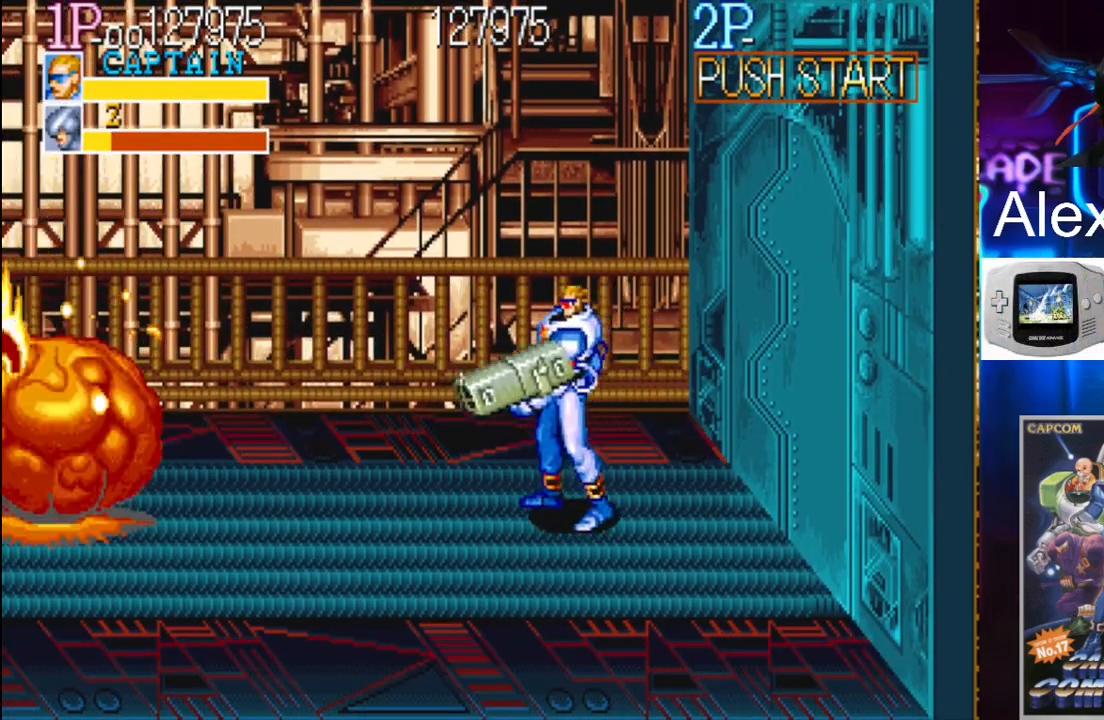
{"buttons": ["DPAD_LEFT"], "events": [[100, "DPAD_UP", "up"], [133, "DPAD_LEFT", "up"], [333, "DPAD_LEFT", "down"]]}
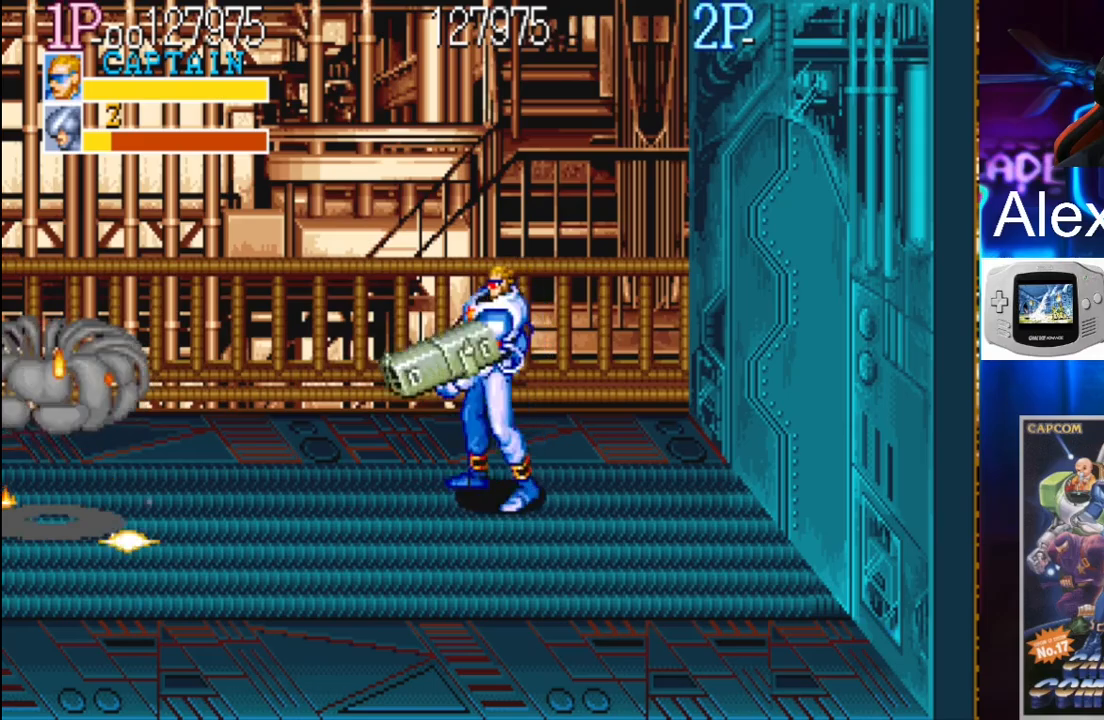
{"buttons": ["DPAD_LEFT"], "events": []}
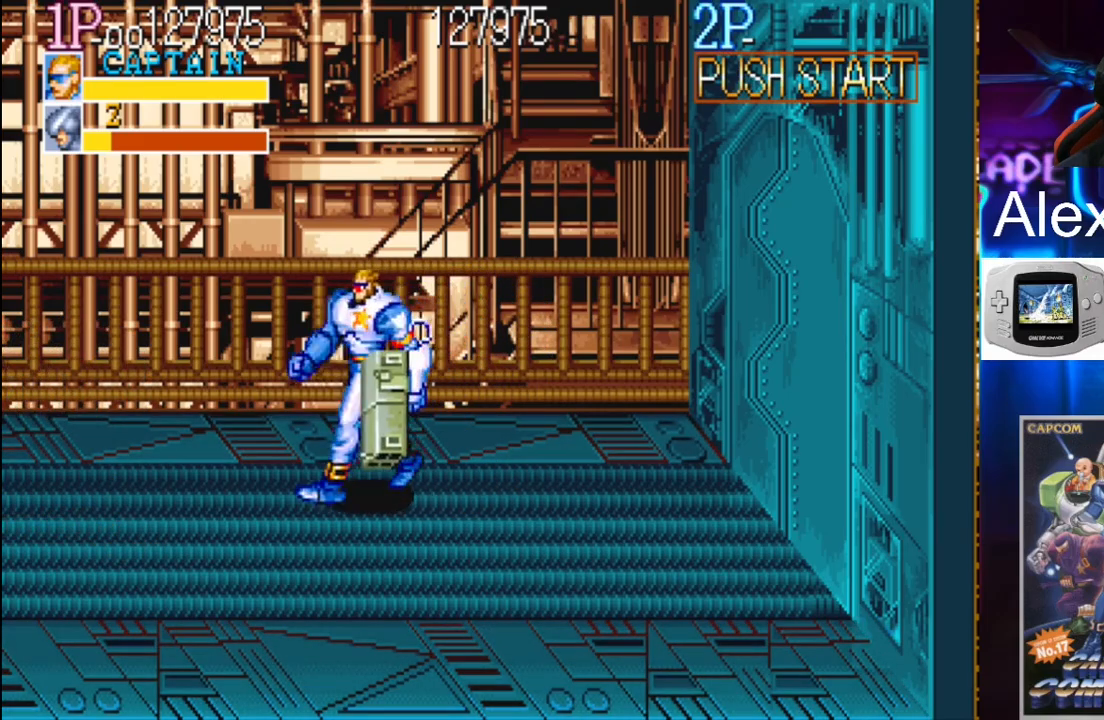
{"buttons": [], "events": [[67, "DPAD_LEFT", "up"]]}
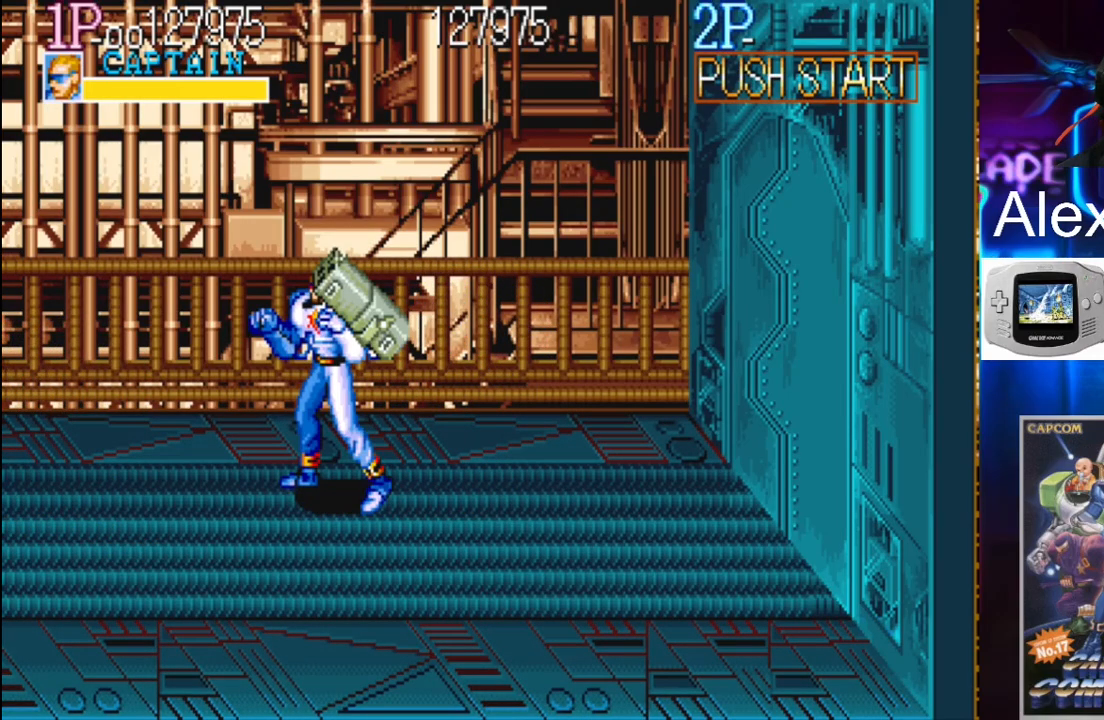
{"buttons": [], "events": [[67, "X", "down"], [167, "X", "up"], [400, "DPAD_RIGHT", "down"], [467, "DPAD_RIGHT", "up"]]}
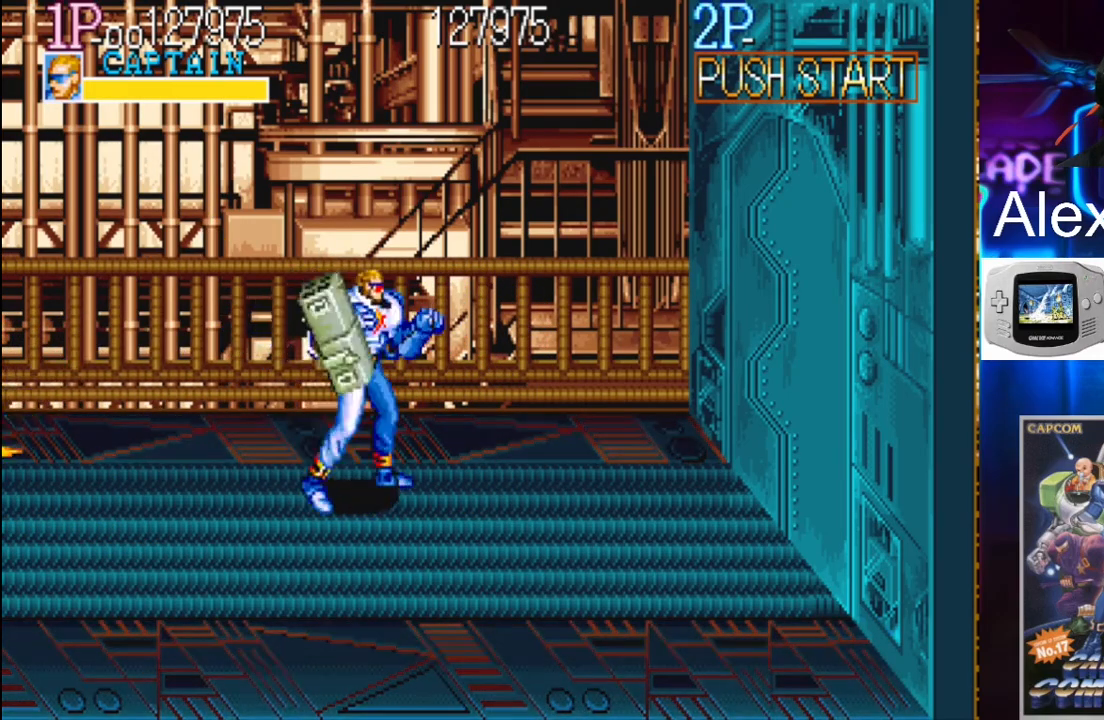
{"buttons": ["DPAD_RIGHT"], "events": [[67, "DPAD_RIGHT", "down"]]}
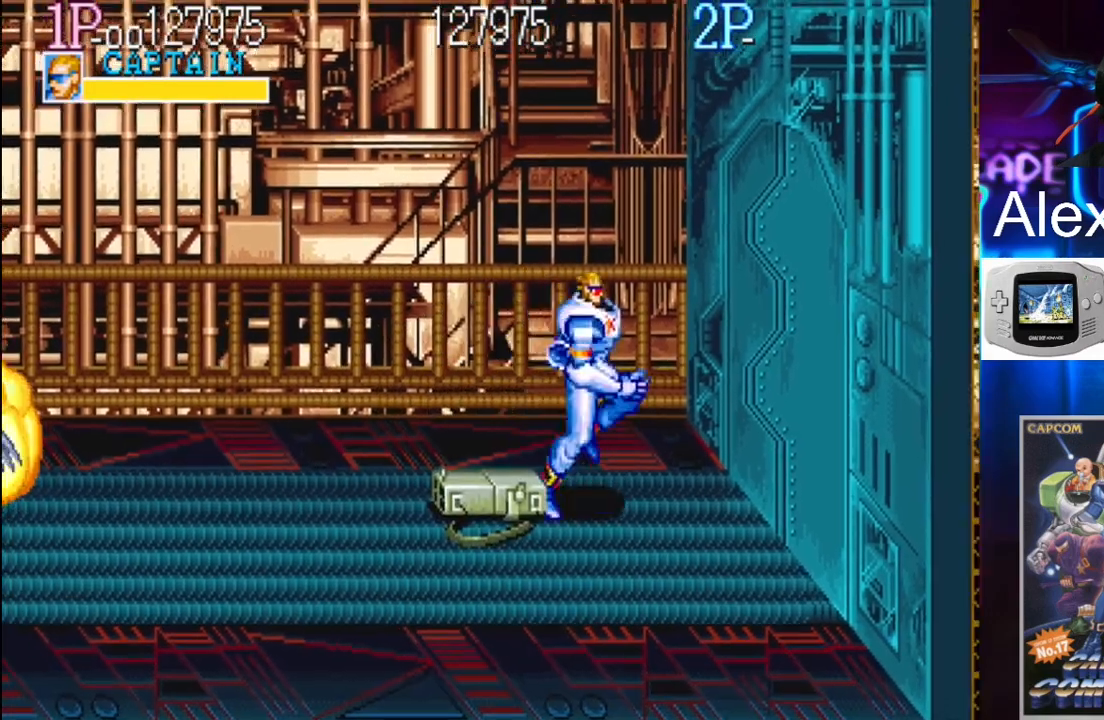
{"buttons": ["DPAD_LEFT"], "events": [[267, "DPAD_RIGHT", "up"], [467, "DPAD_LEFT", "down"]]}
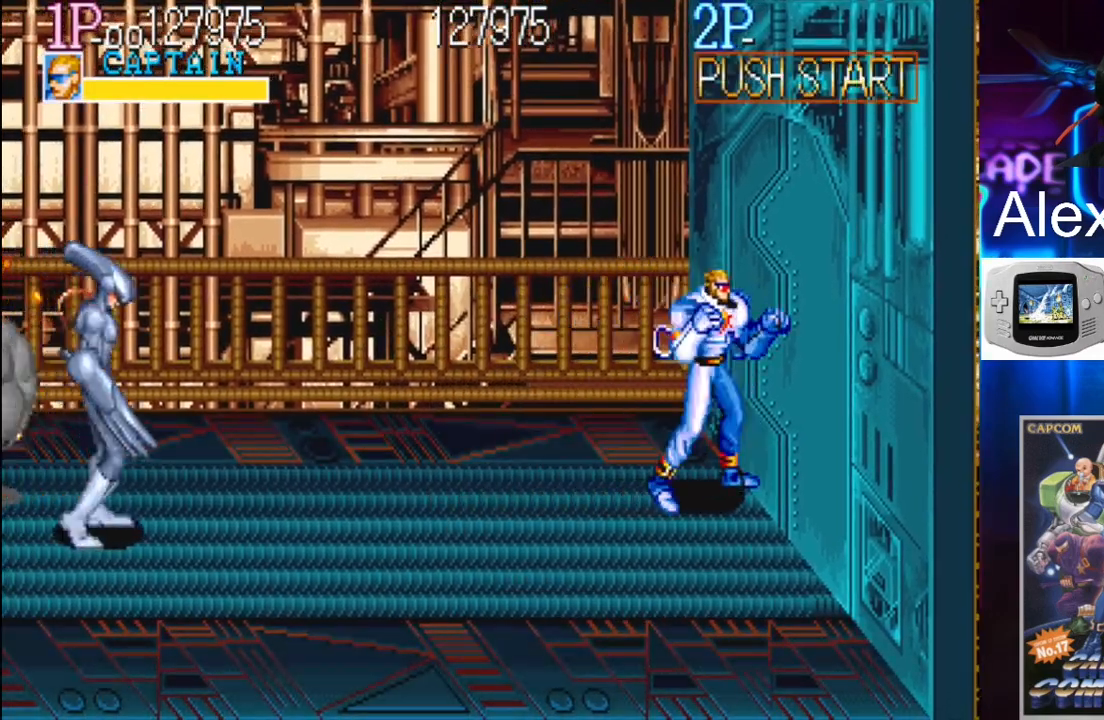
{"buttons": ["DPAD_LEFT"], "events": [[67, "DPAD_LEFT", "up"], [133, "DPAD_LEFT", "down"], [200, "Y", "down"], [300, "Y", "up"], [333, "X", "down"], [500, "X", "up"]]}
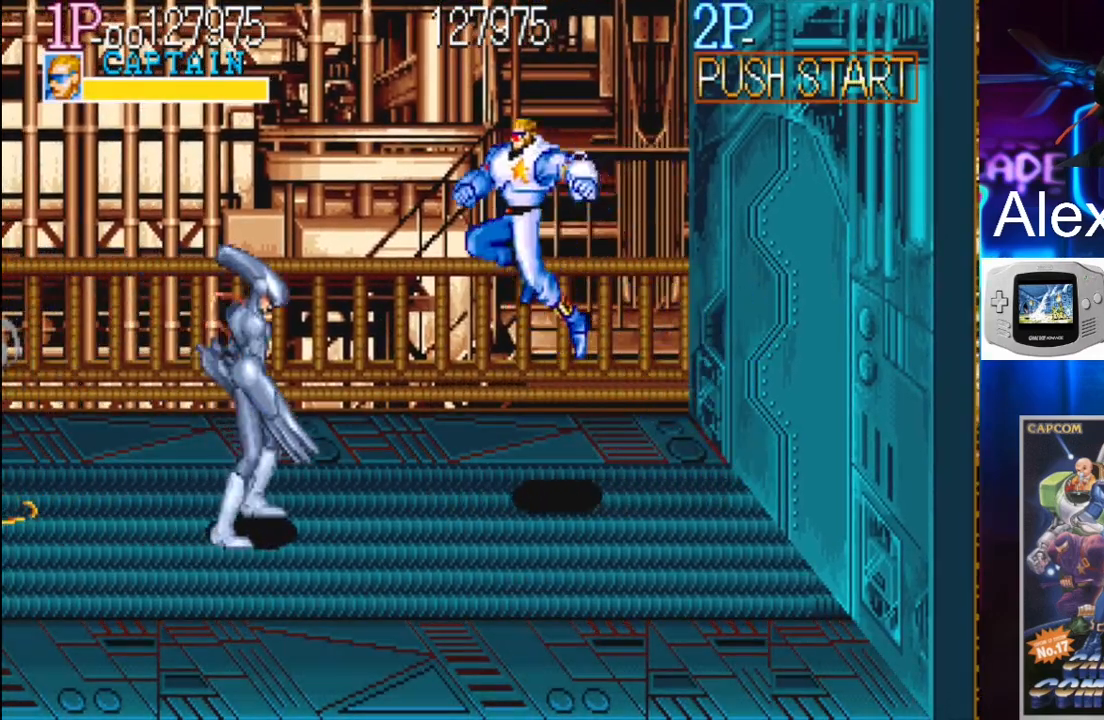
{"buttons": [], "events": [[67, "DPAD_LEFT", "up"]]}
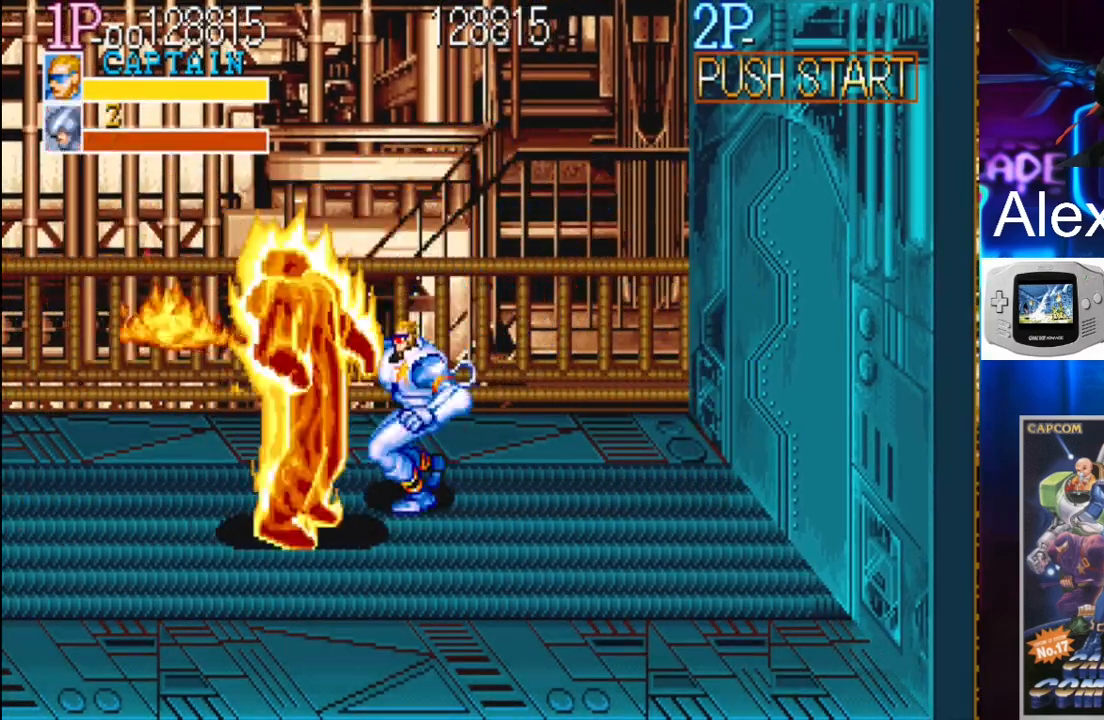
{"buttons": ["DPAD_RIGHT"], "events": [[167, "DPAD_LEFT", "down"], [267, "DPAD_LEFT", "up"], [500, "DPAD_RIGHT", "down"]]}
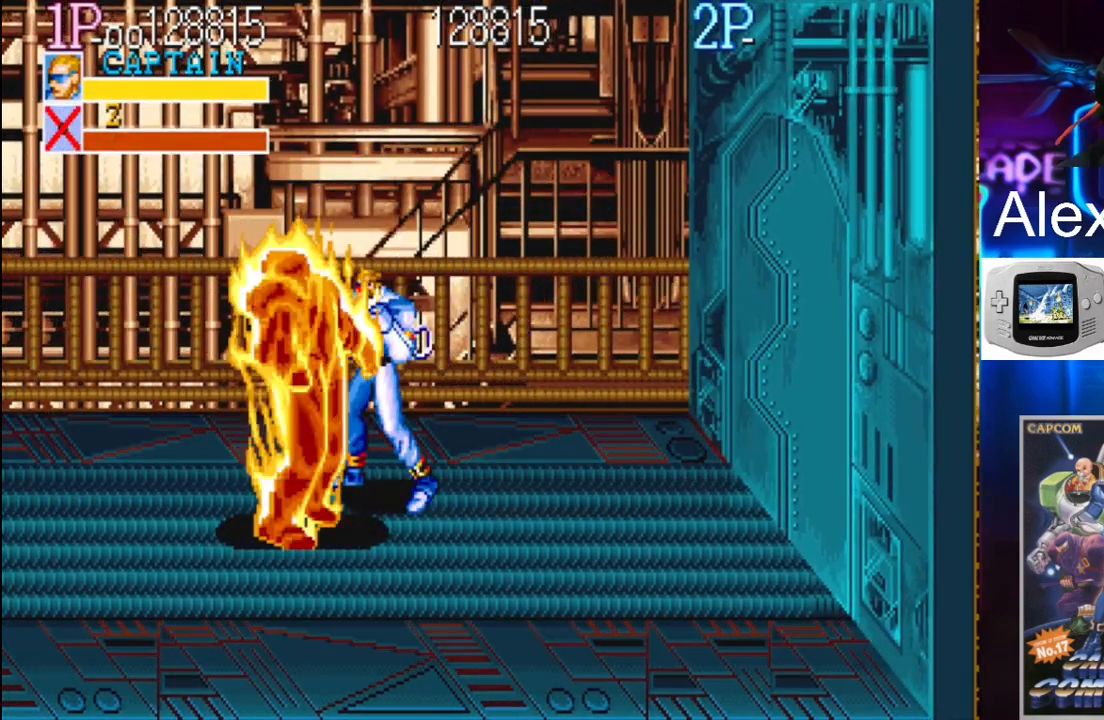
{"buttons": ["DPAD_RIGHT"], "events": [[67, "DPAD_RIGHT", "up"], [167, "DPAD_RIGHT", "down"]]}
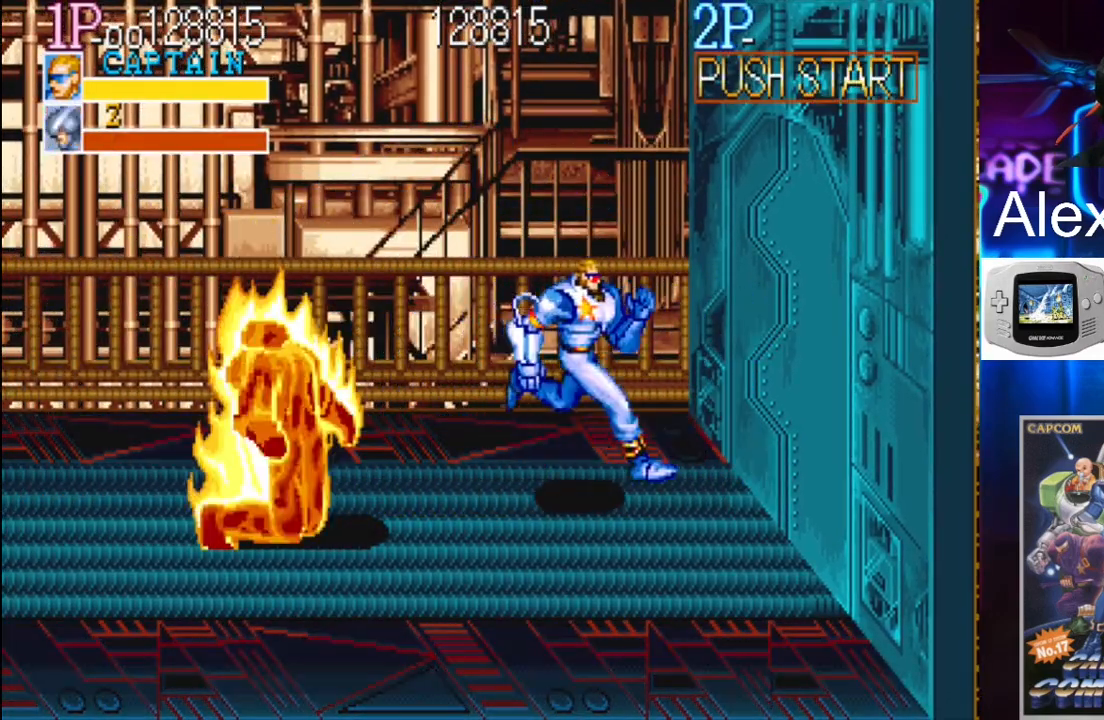
{"buttons": ["DPAD_LEFT"], "events": [[100, "DPAD_DOWN", "down"], [467, "DPAD_RIGHT", "up"], [500, "DPAD_DOWN", "up"], [500, "DPAD_LEFT", "down"]]}
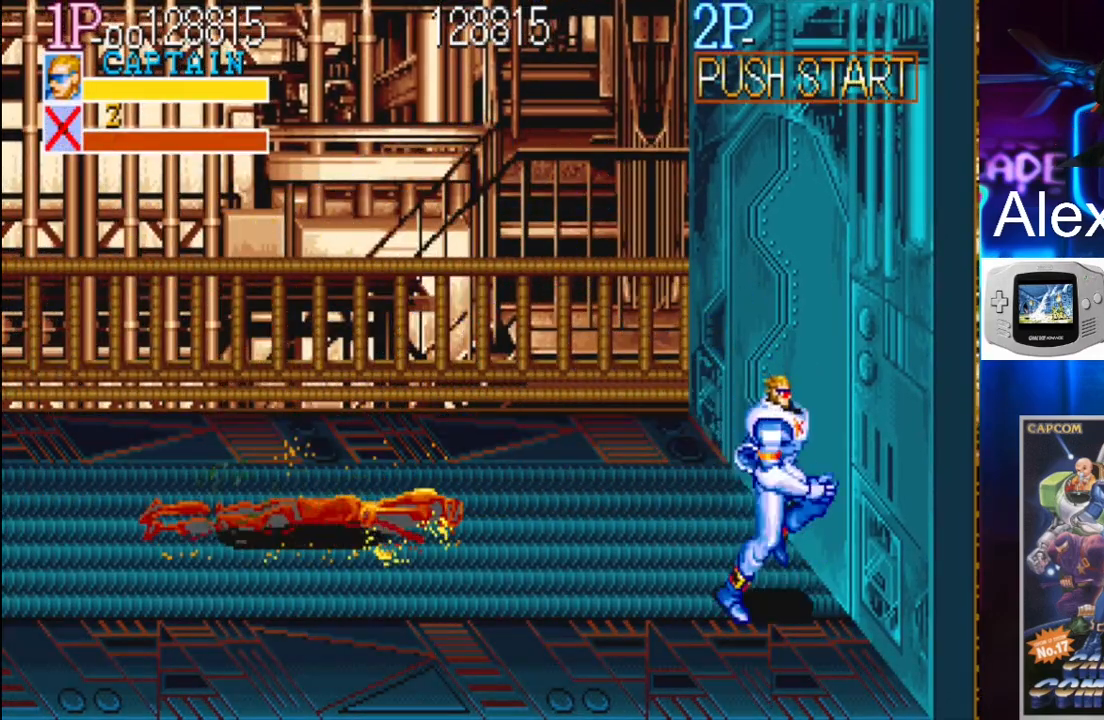
{"buttons": ["DPAD_RIGHT"], "events": [[100, "DPAD_DOWN", "down"], [433, "DPAD_LEFT", "up"], [500, "DPAD_DOWN", "up"], [500, "DPAD_RIGHT", "down"]]}
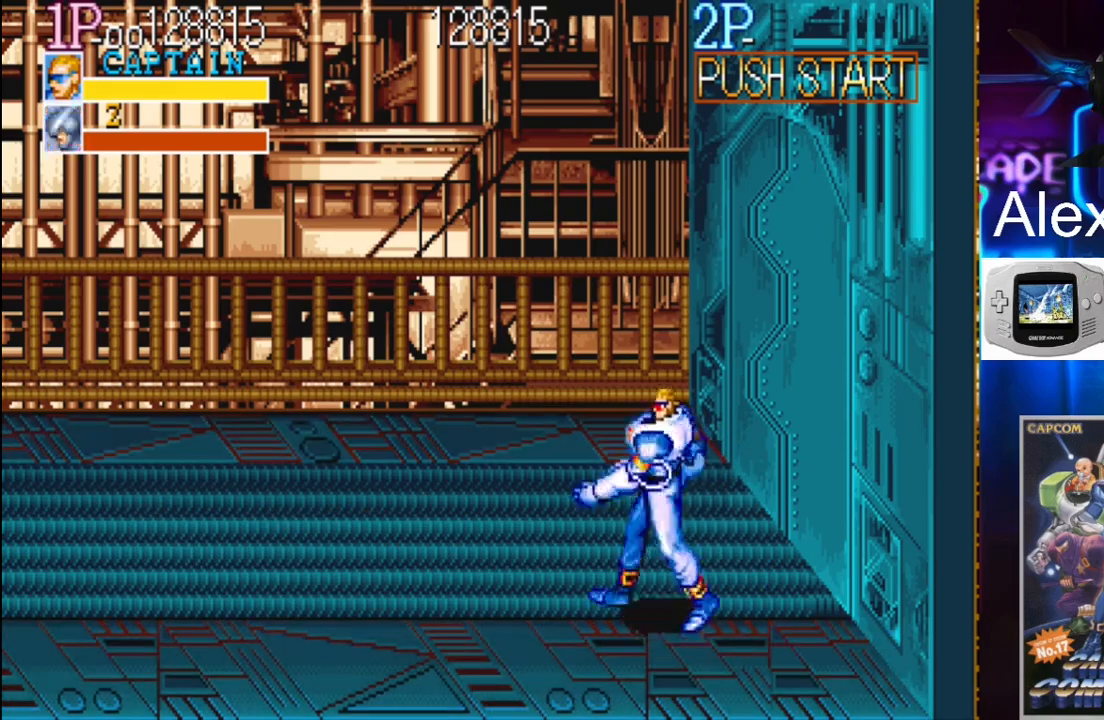
{"buttons": [], "events": [[167, "DPAD_RIGHT", "up"]]}
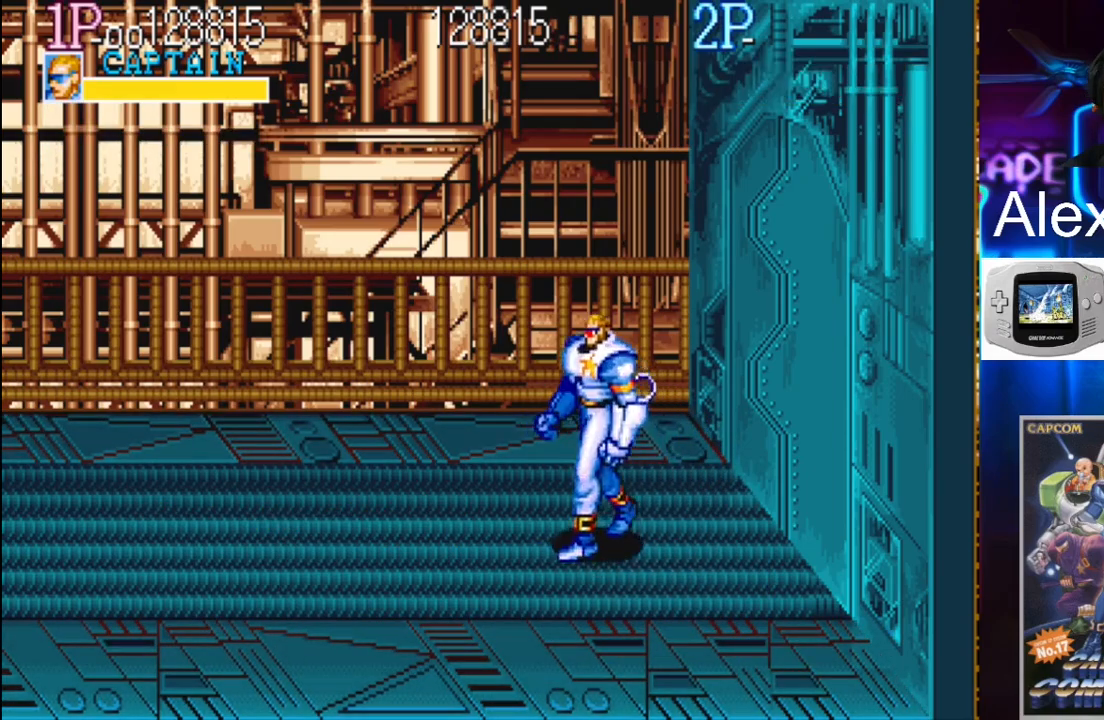
{"buttons": [], "events": []}
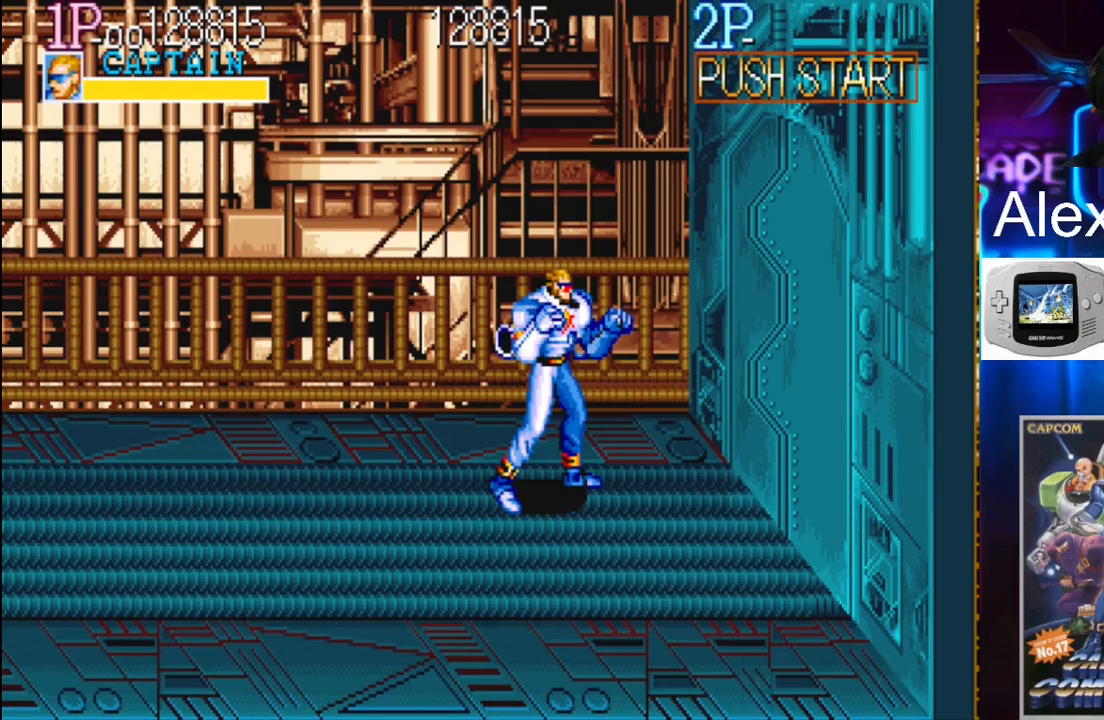
{"buttons": [], "events": []}
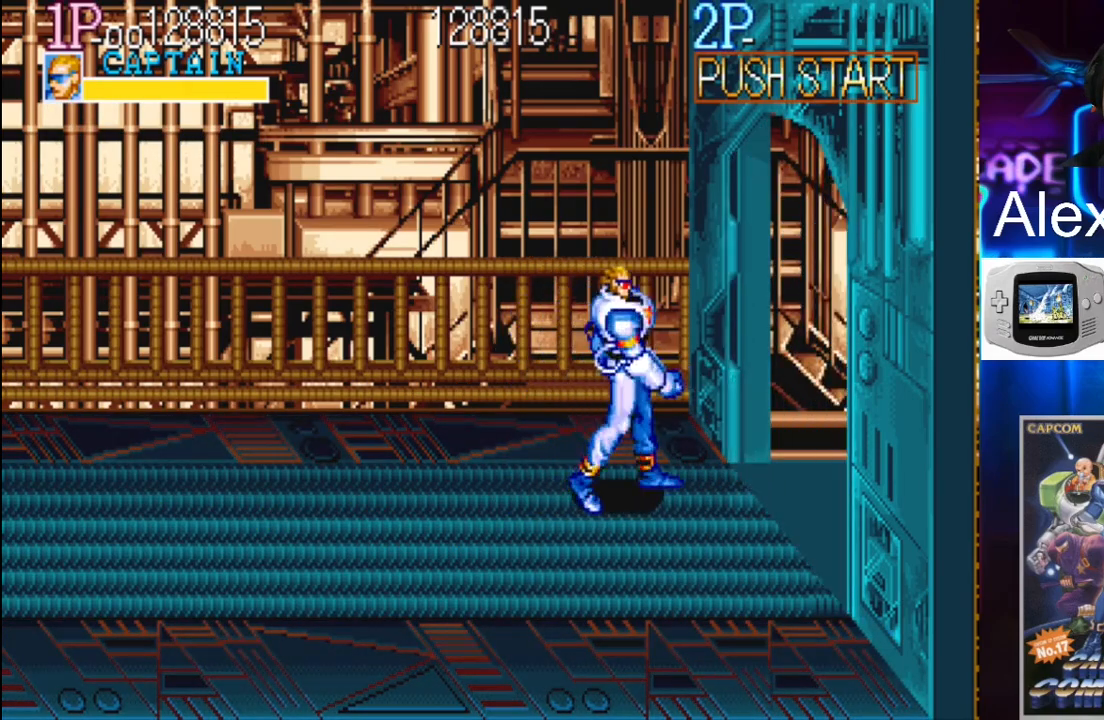
{"buttons": [], "events": []}
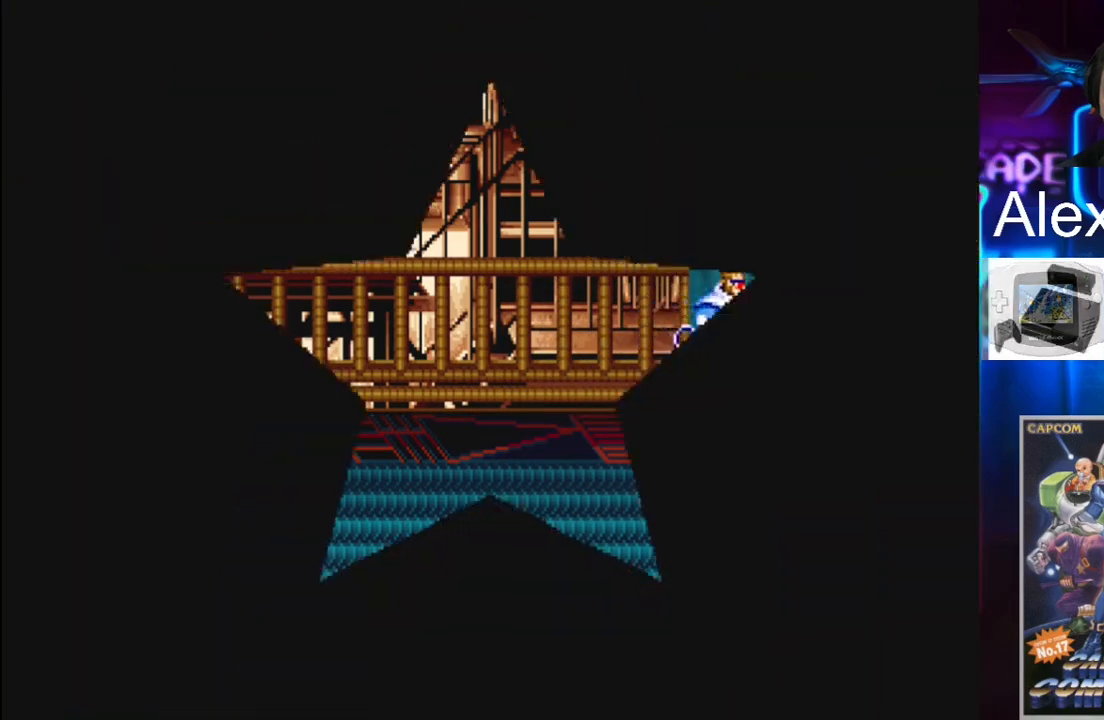
{"buttons": [], "events": []}
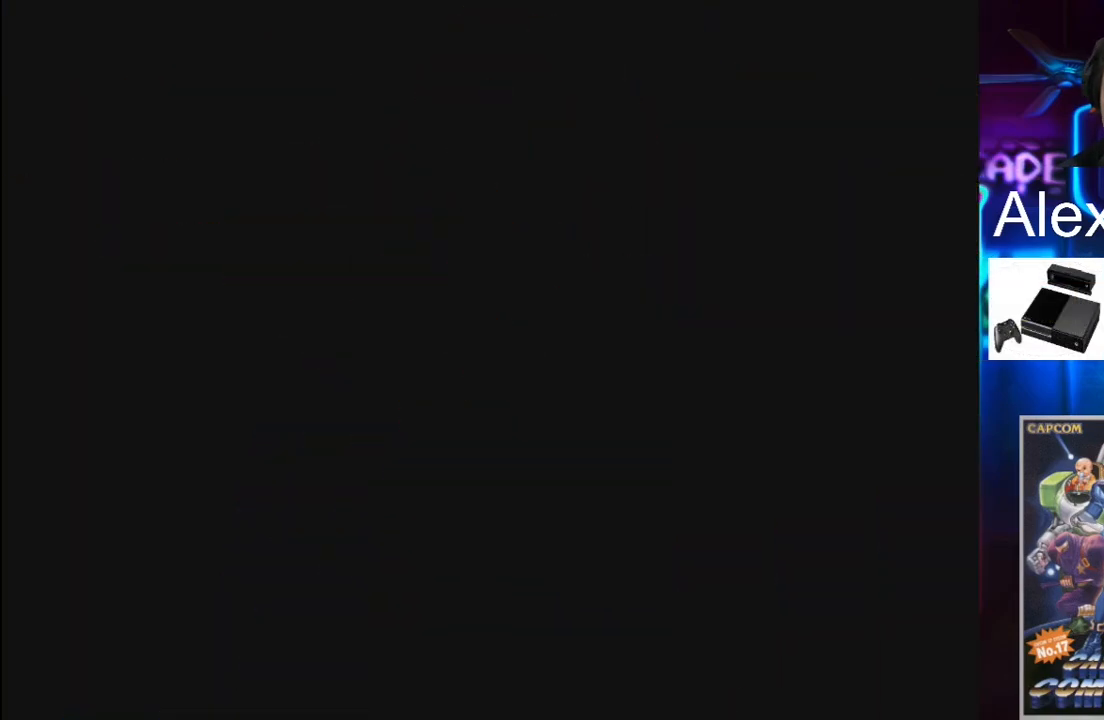
{"buttons": [], "events": []}
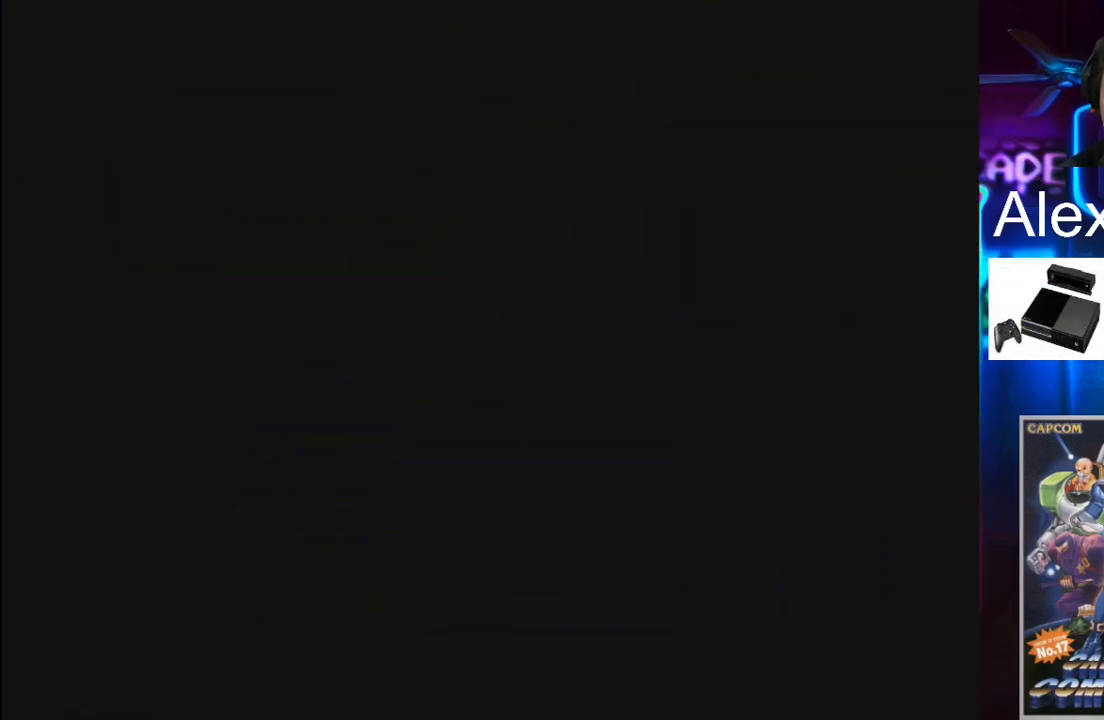
{"buttons": [], "events": []}
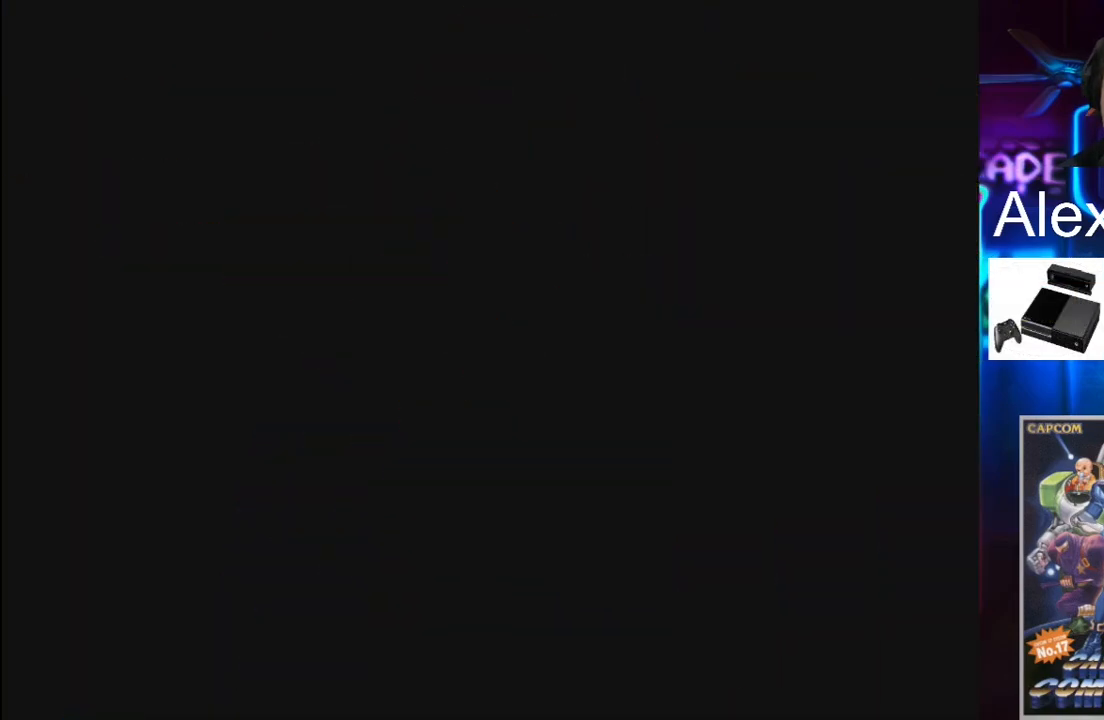
{"buttons": [], "events": []}
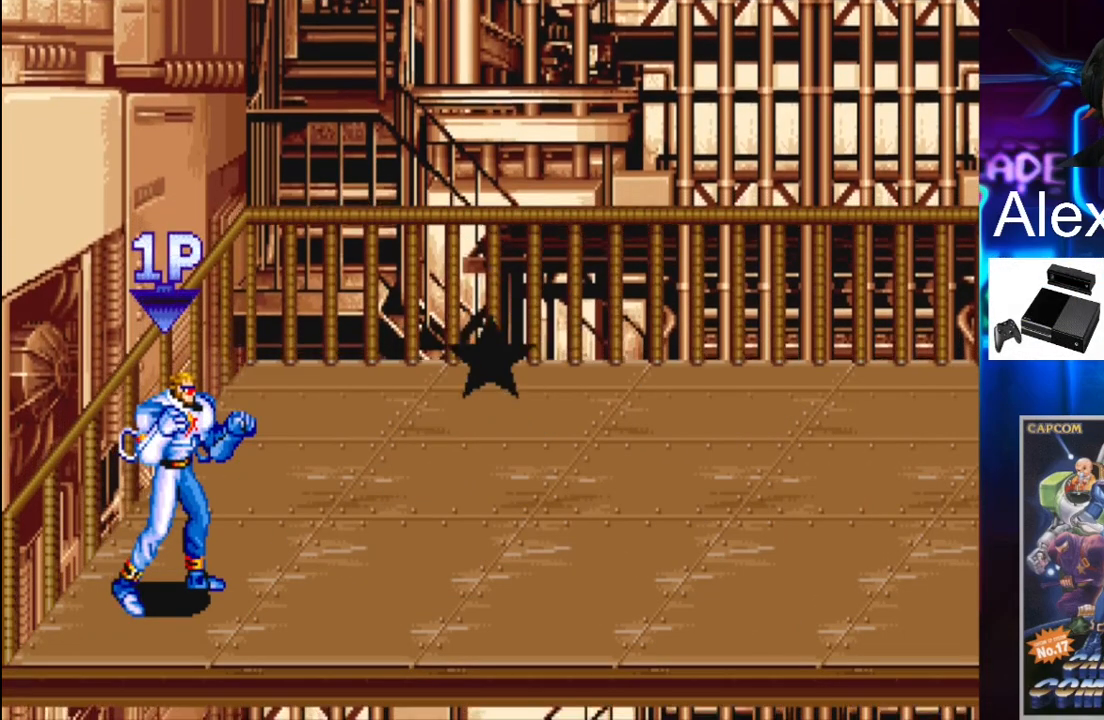
{"buttons": ["DPAD_RIGHT"], "events": [[133, "DPAD_RIGHT", "down"], [267, "DPAD_RIGHT", "up"], [333, "DPAD_RIGHT", "down"]]}